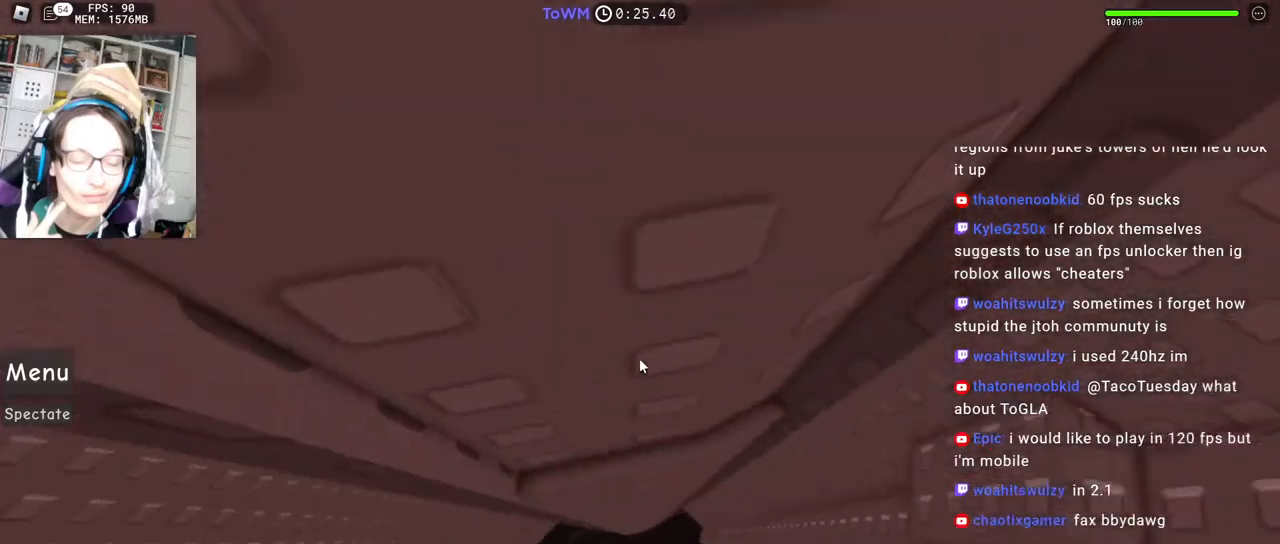
Gameplay with keyboard and mouse; each line is a JSON object with the keys and mouse buttons held at the frame after it. "events" lists presses ("down") and releases ("up") of "a", "ctrl", "d", "e", "q", "s", "shift", "space", "w", "mouse_left", "mouse_wheel", "mouse_right", "mouse_mb4" and "mouse_mb5" between this image and that frame as [ms after this image, input, new state], when the widget could be followed in between. "mouse_left", "mouse_wheel", "mouse_right", "mouse_mb4", "mouse_mb5" = the "left", "wheel", "right", "mb4", "mb5" buttons of the "mouse" list. No other keys are recorded. "wheel" means that the mouse wheel is clicked or scrolled. Mouse movement is not recorded.
{"keys": ["d", "w"], "mouse": ["right"], "events": [[317, "d", "down"]]}
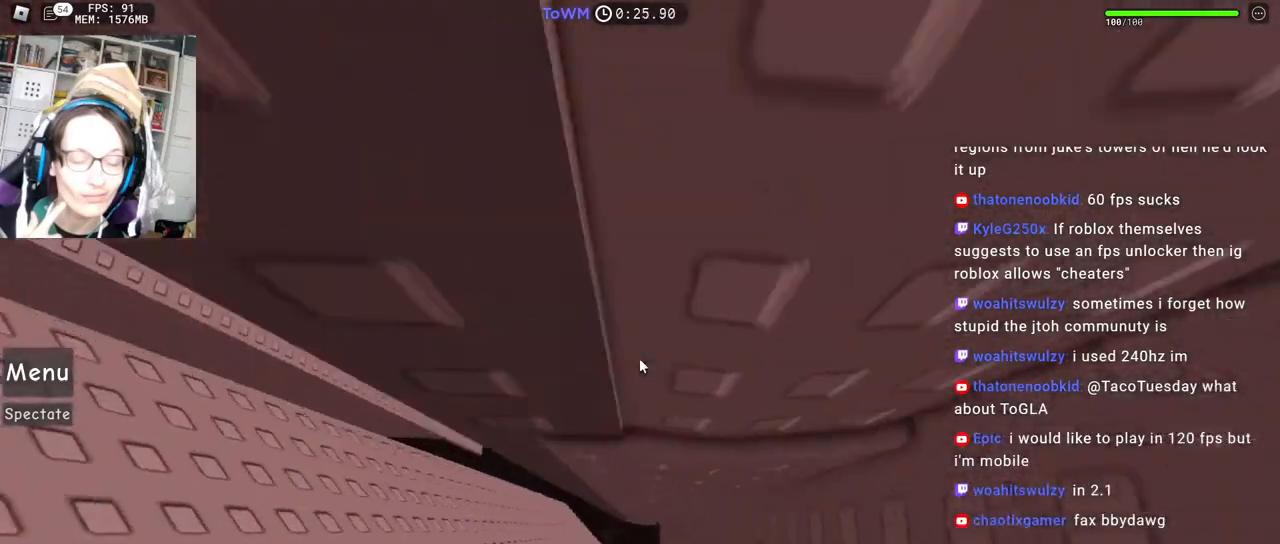
{"keys": [], "mouse": ["right"], "events": [[317, "d", "up"], [317, "w", "up"], [417, "mouse_wheel", "down"], [500, "mouse_wheel", "up"]]}
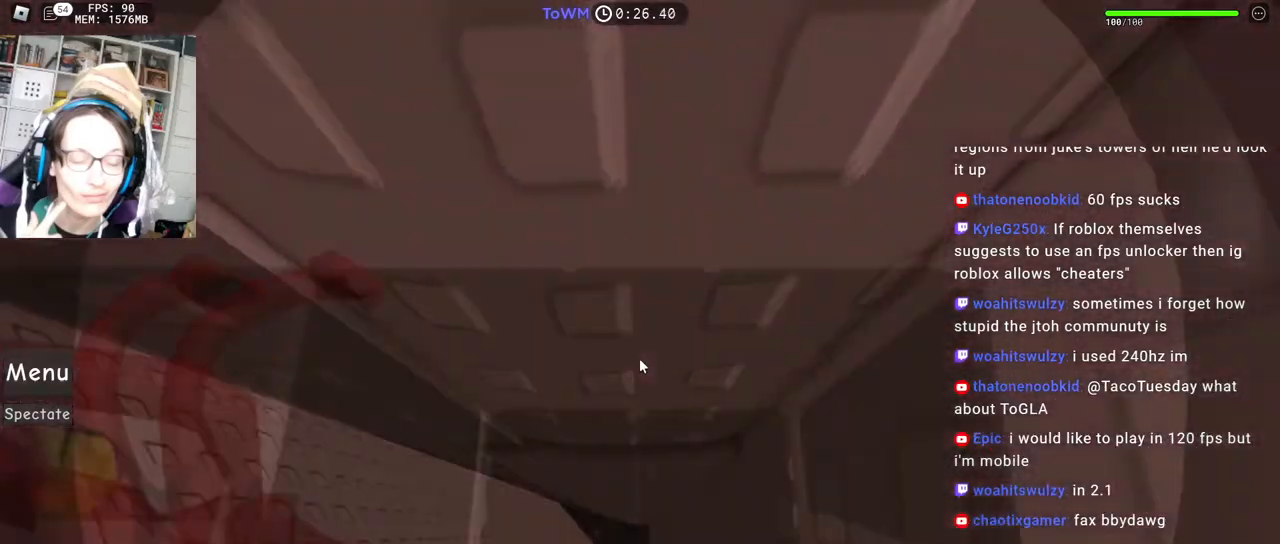
{"keys": ["a"], "mouse": ["right"], "events": [[484, "a", "down"]]}
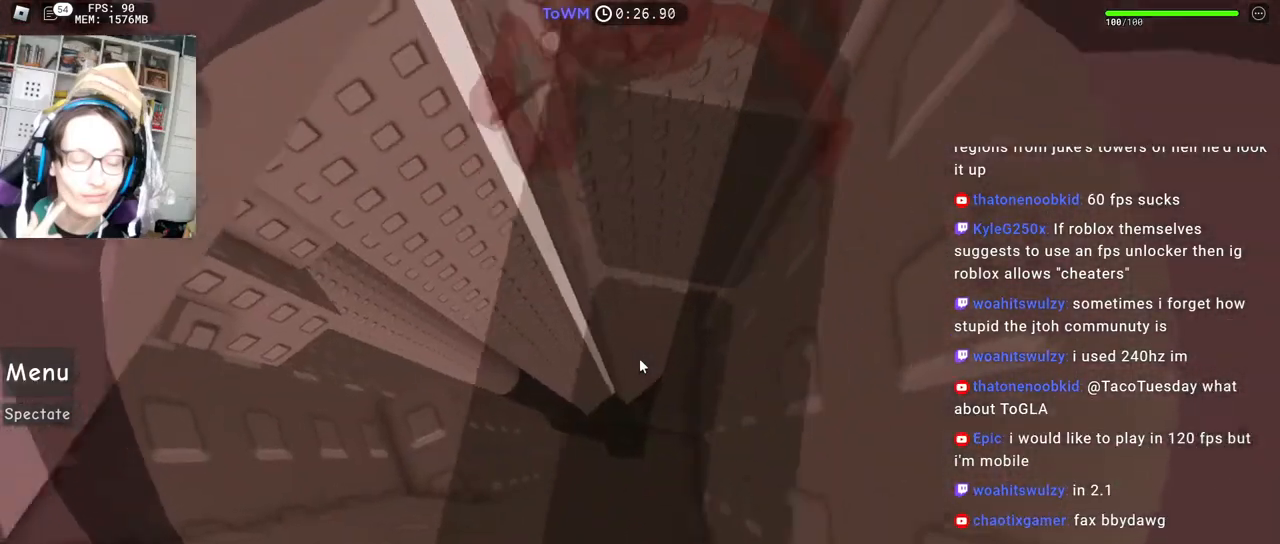
{"keys": [], "mouse": ["right"], "events": [[17, "mouse_wheel", "down"], [267, "mouse_wheel", "up"], [334, "w", "down"], [434, "a", "up"], [434, "w", "up"]]}
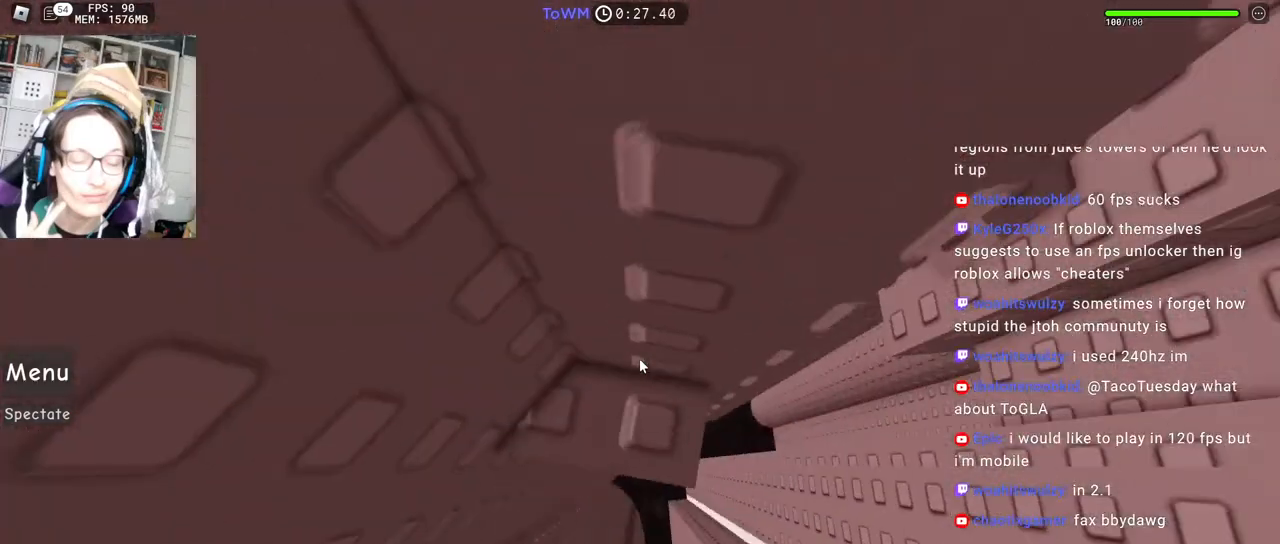
{"keys": ["d"], "mouse": ["right"], "events": [[134, "d", "down"], [150, "w", "down"], [217, "d", "up"], [217, "w", "up"], [434, "d", "down"]]}
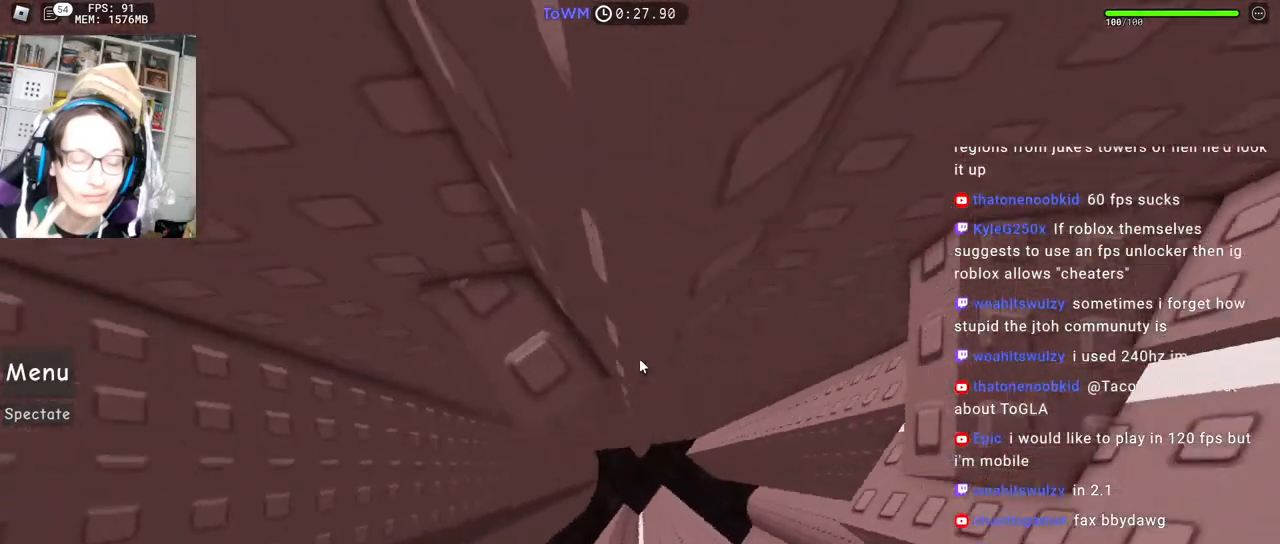
{"keys": [], "mouse": ["right"], "events": [[267, "d", "up"]]}
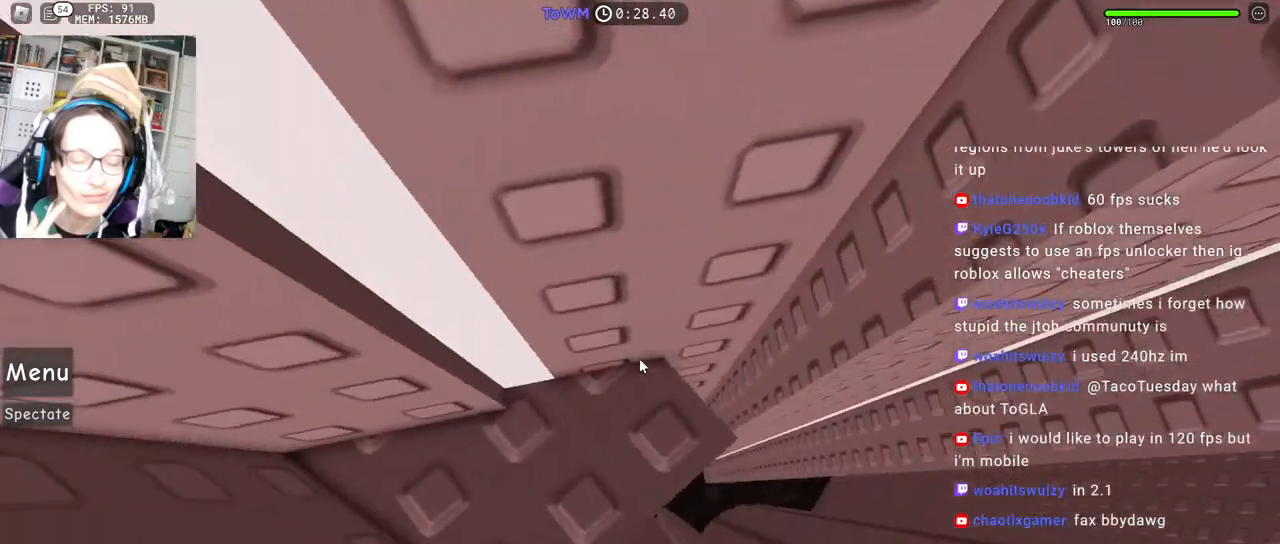
{"keys": [], "mouse": ["right"], "events": [[34, "w", "down"], [200, "w", "up"], [267, "w", "down"], [350, "w", "up"], [434, "w", "down"], [484, "w", "up"]]}
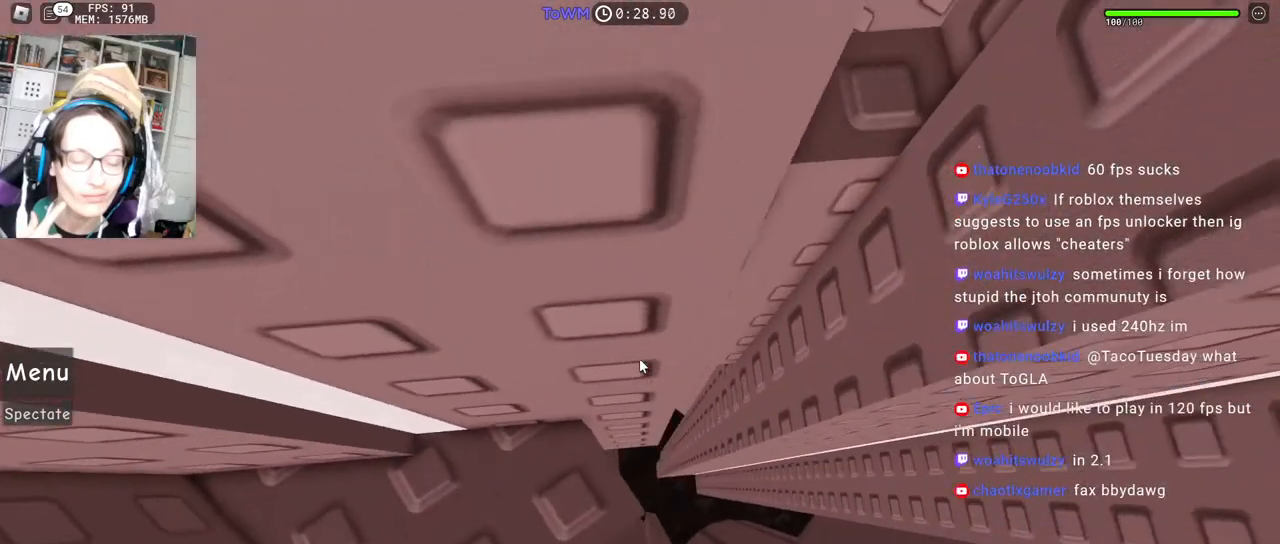
{"keys": ["shift"], "mouse": ["right"], "events": [[100, "w", "down"], [117, "d", "down"], [234, "space", "down"], [267, "w", "up"], [300, "space", "up"], [400, "d", "up"], [467, "shift", "down"]]}
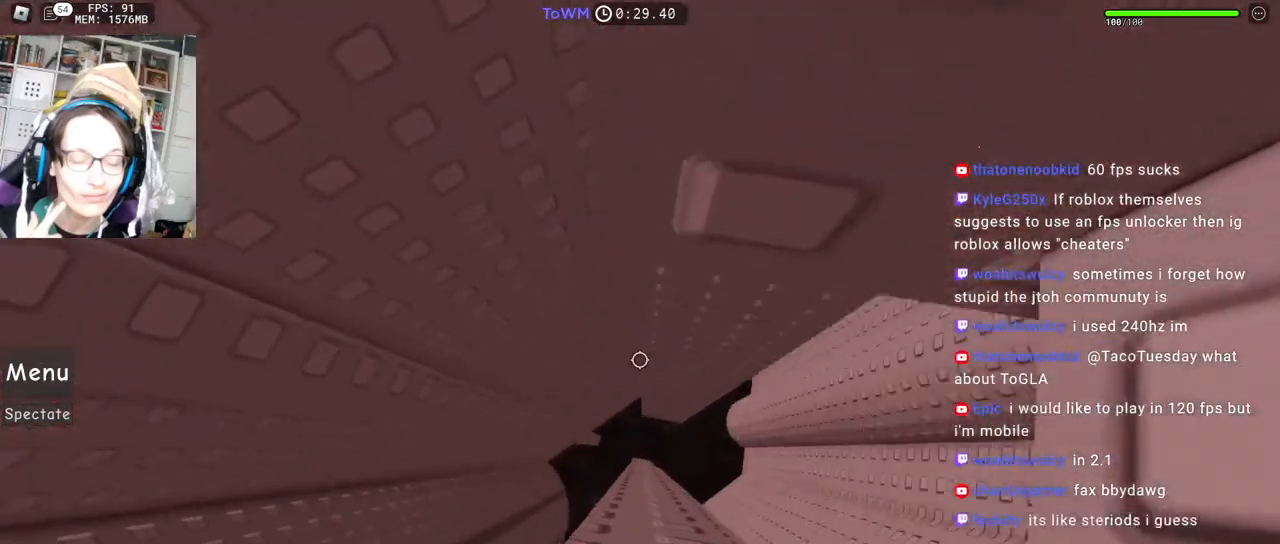
{"keys": [], "mouse": [], "events": [[34, "shift", "up"], [117, "mouse_right", "up"]]}
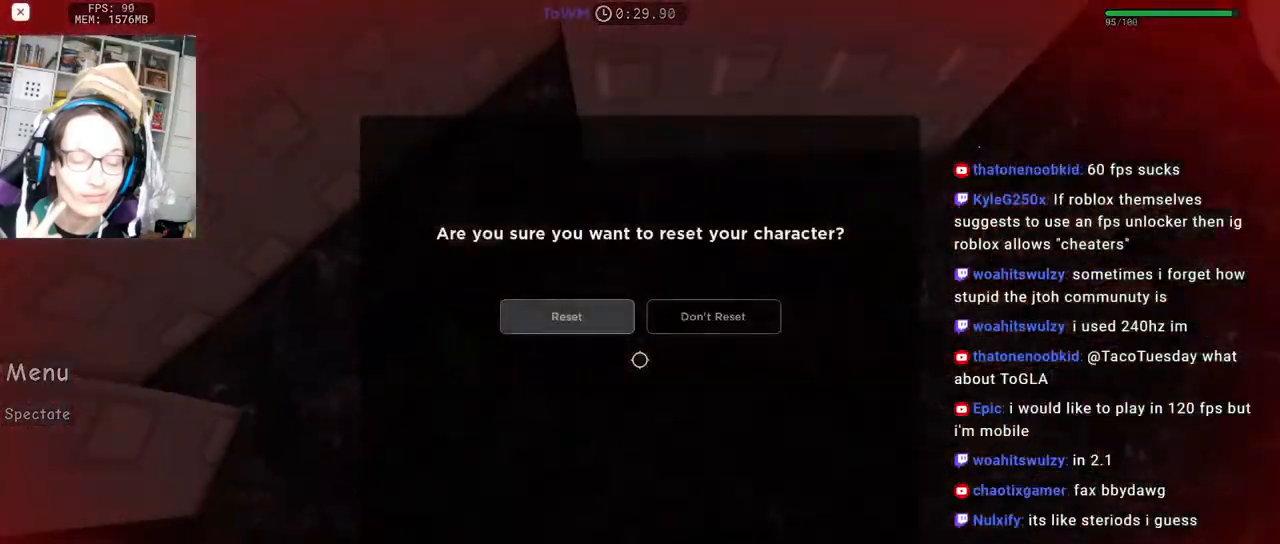
{"keys": [], "mouse": [], "events": [[50, "shift", "down"], [150, "shift", "up"]]}
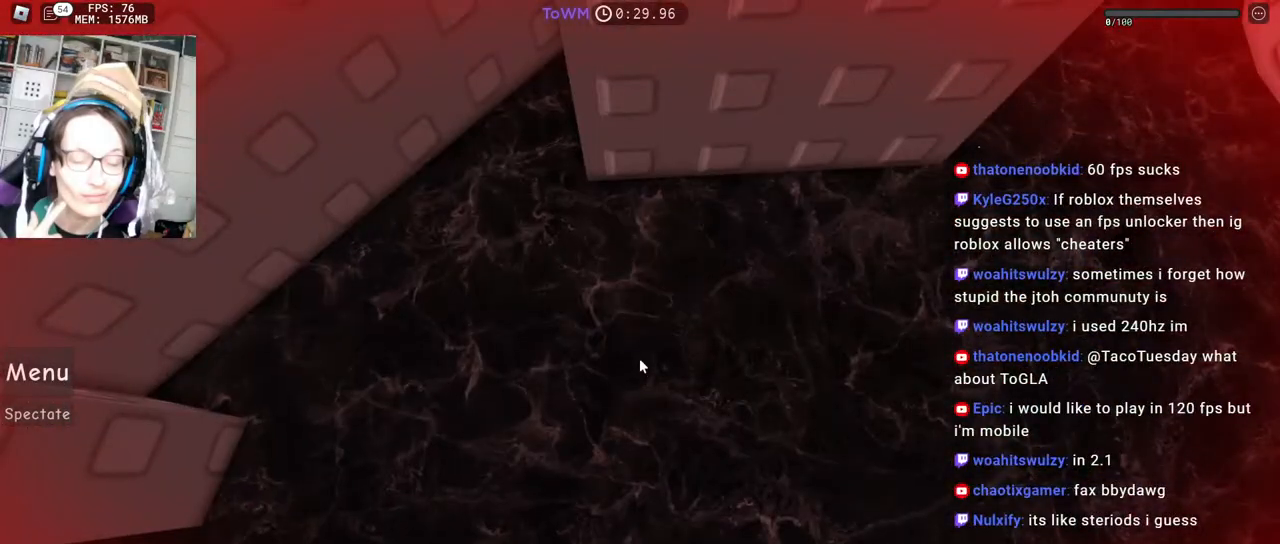
{"keys": [], "mouse": [], "events": []}
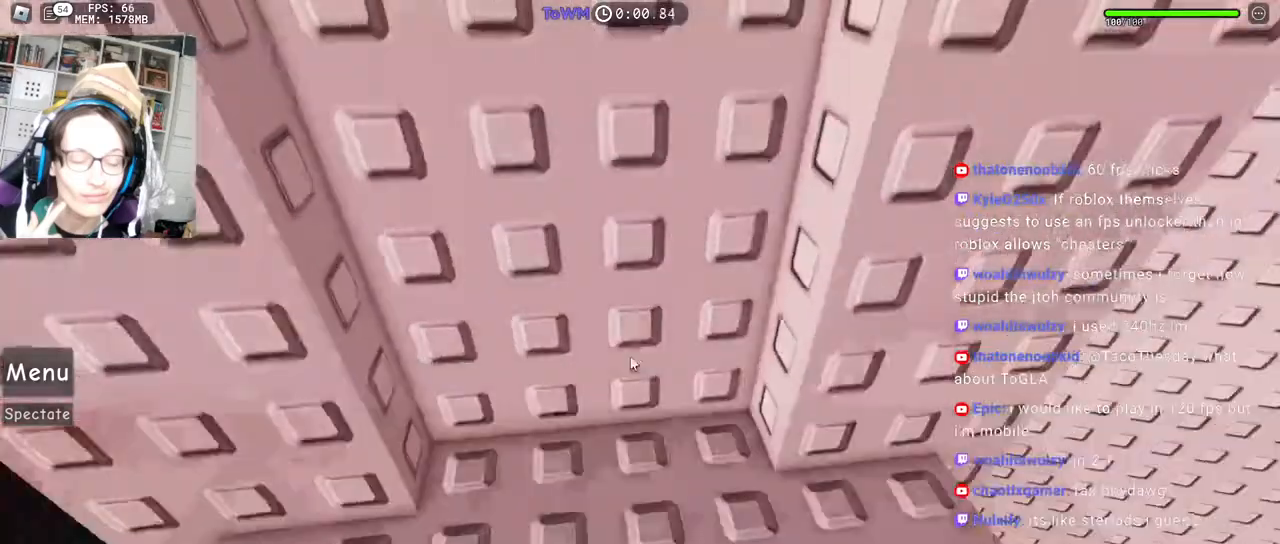
{"keys": ["d", "w"], "mouse": ["right"], "events": [[34, "mouse_right", "down"], [150, "d", "down"], [150, "w", "down"]]}
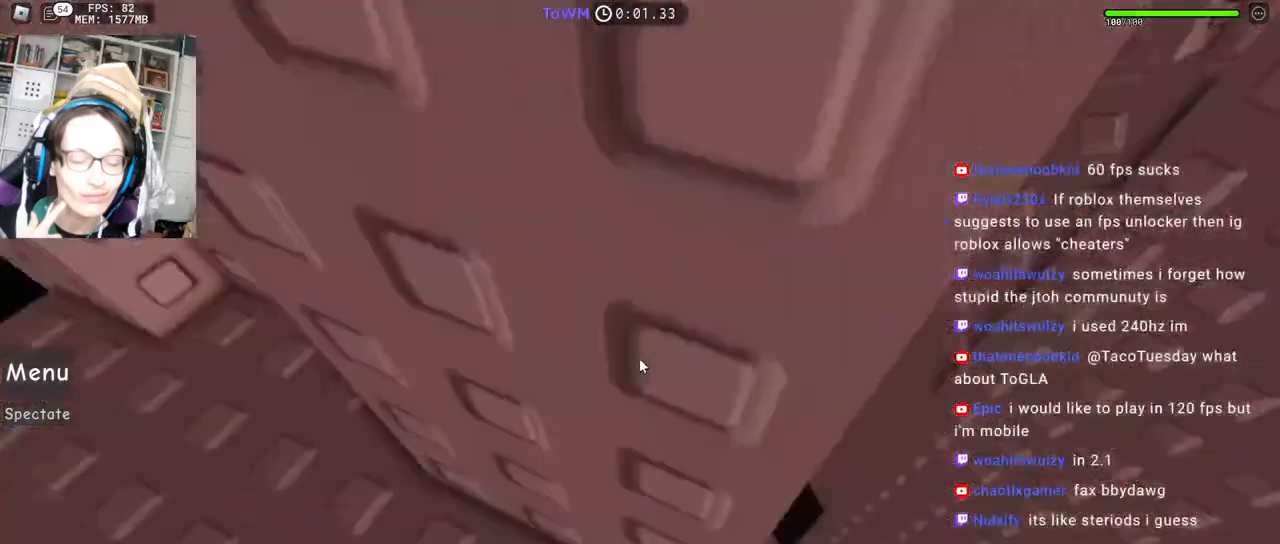
{"keys": ["d"], "mouse": ["right"], "events": [[34, "w", "up"], [50, "space", "down"], [134, "space", "up"]]}
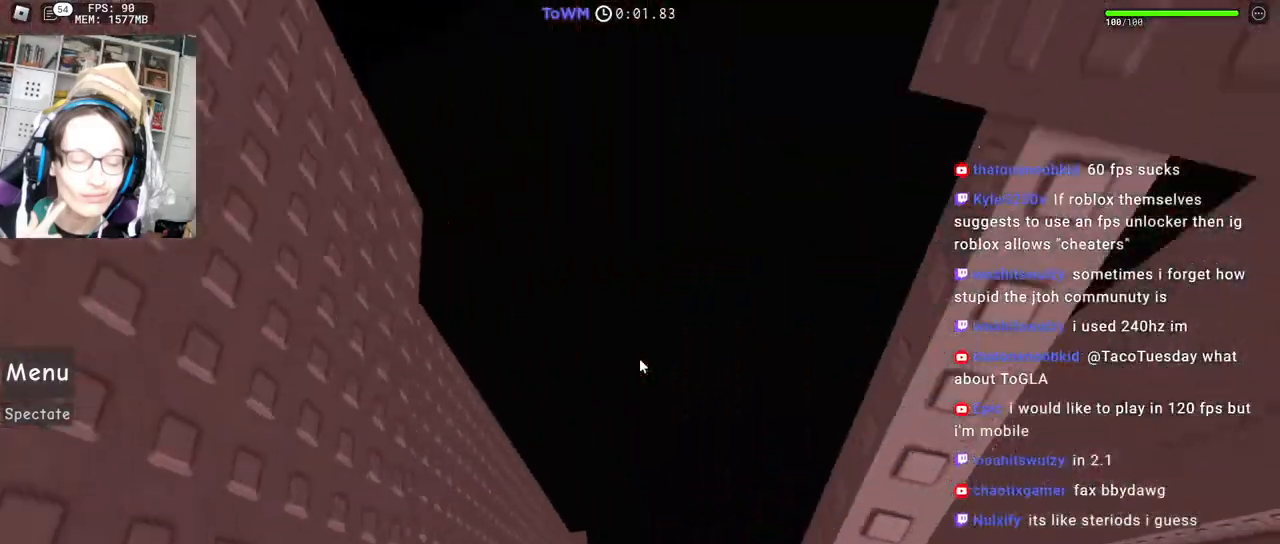
{"keys": [], "mouse": ["right"], "events": [[184, "d", "up"]]}
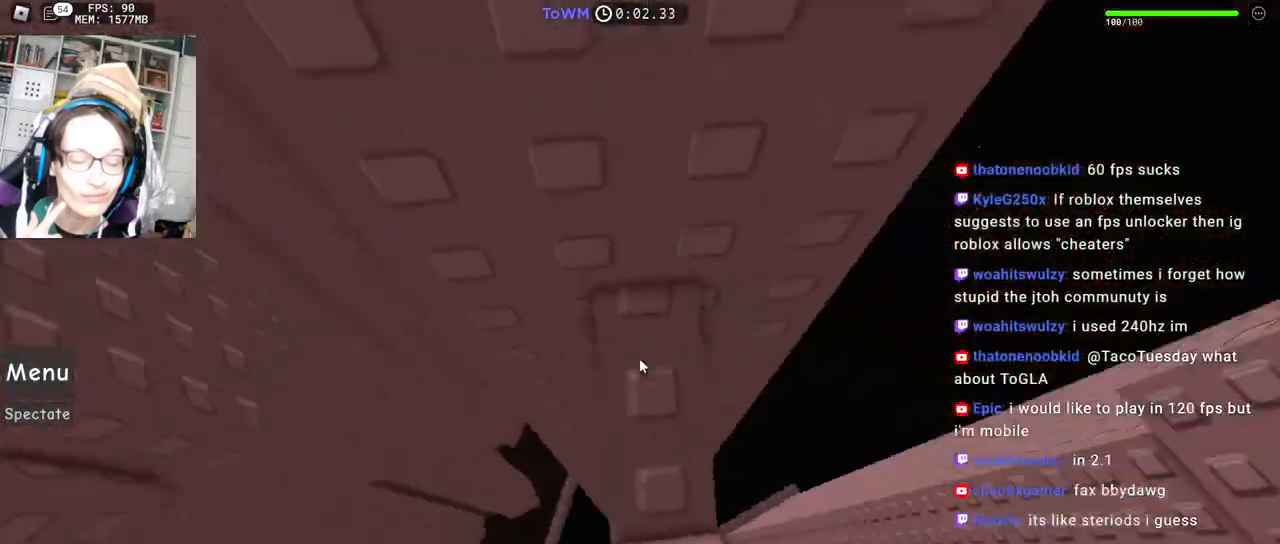
{"keys": ["a"], "mouse": ["right"], "events": [[17, "s", "down"], [34, "a", "down"], [67, "a", "up"], [84, "s", "up"], [250, "a", "down"], [400, "space", "down"], [467, "space", "up"]]}
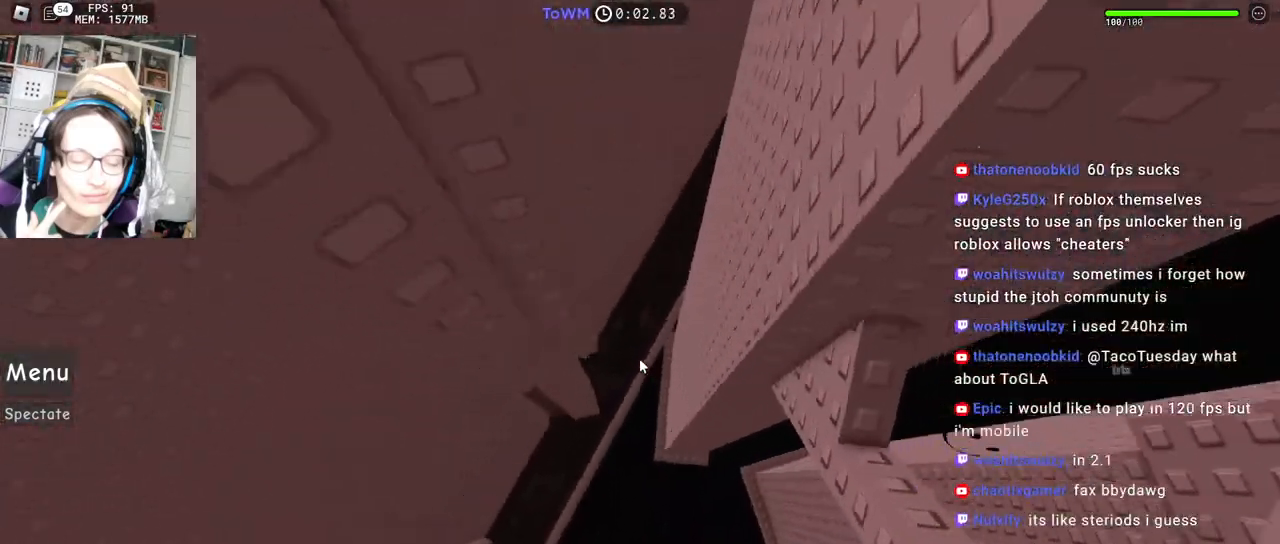
{"keys": ["a", "w"], "mouse": ["right"], "events": [[350, "shift", "down"], [500, "shift", "up"], [500, "w", "down"]]}
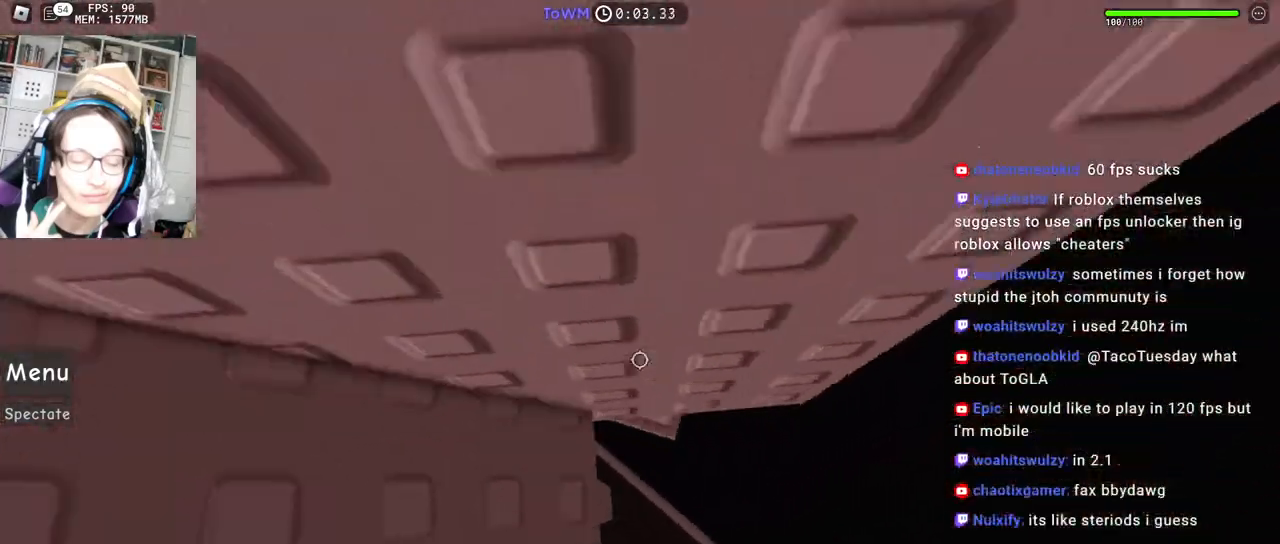
{"keys": ["w"], "mouse": ["right"], "events": [[84, "a", "up"], [184, "w", "up"], [250, "w", "down"]]}
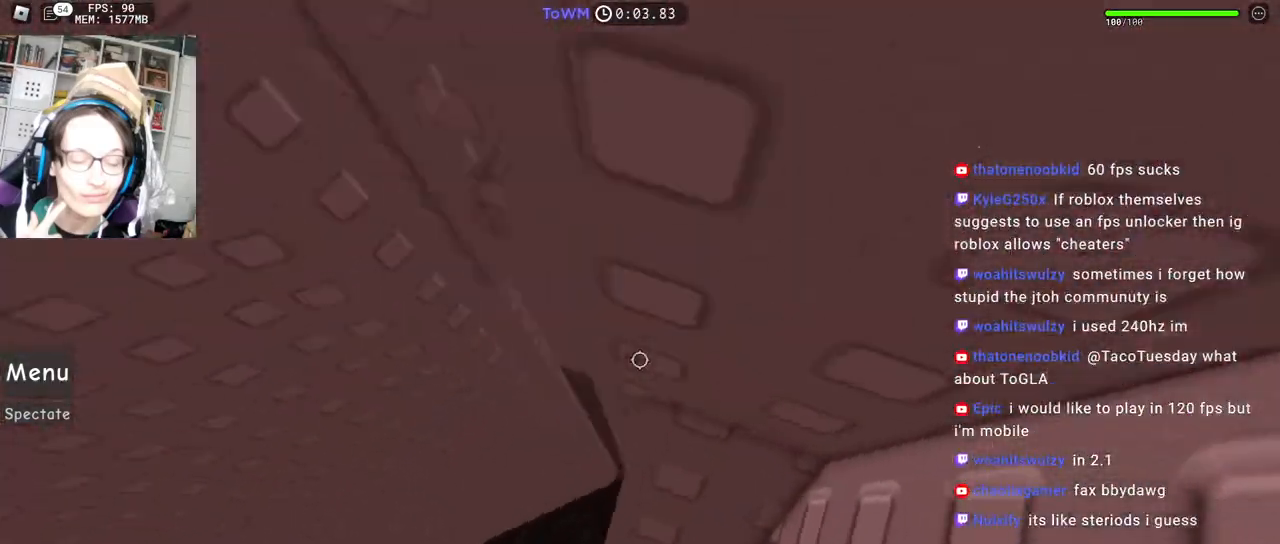
{"keys": ["w"], "mouse": ["right"], "events": [[84, "w", "up"], [184, "w", "down"]]}
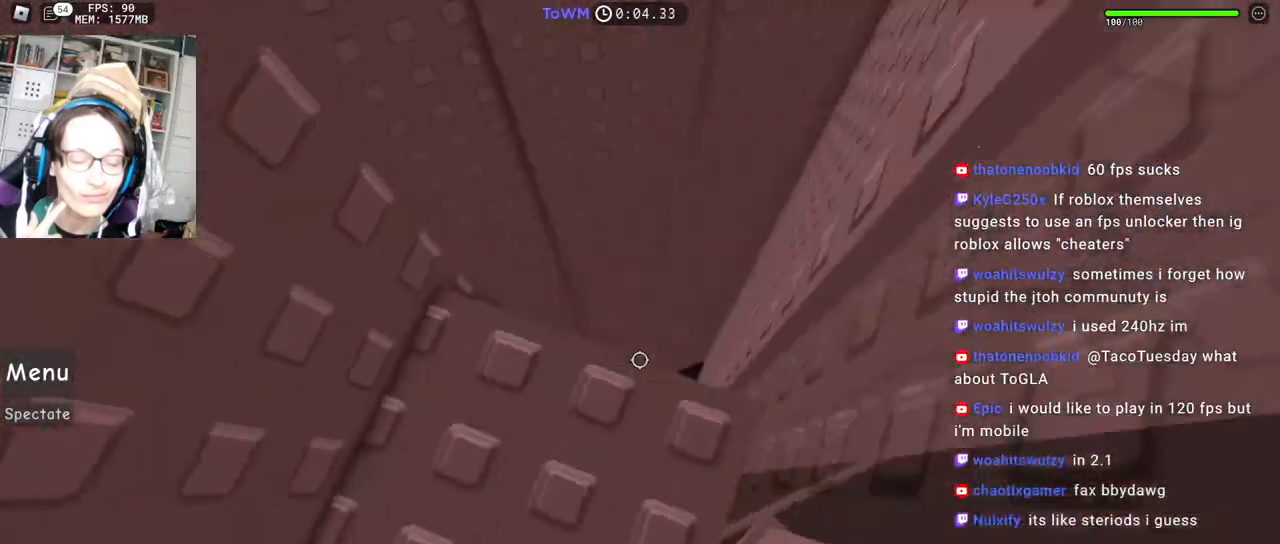
{"keys": [], "mouse": ["right"], "events": [[17, "w", "up"], [150, "w", "down"], [267, "w", "up"], [367, "d", "down"], [367, "w", "down"], [434, "d", "up"], [434, "w", "up"]]}
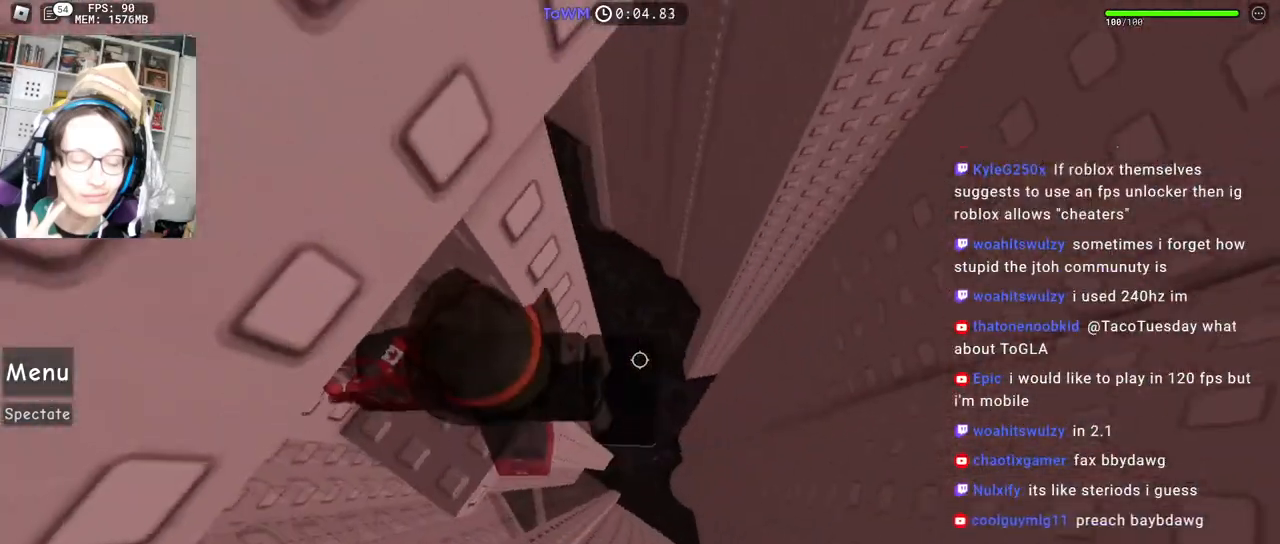
{"keys": ["d", "w"], "mouse": ["right"], "events": [[150, "d", "down"], [267, "space", "down"], [350, "space", "up"], [484, "w", "down"]]}
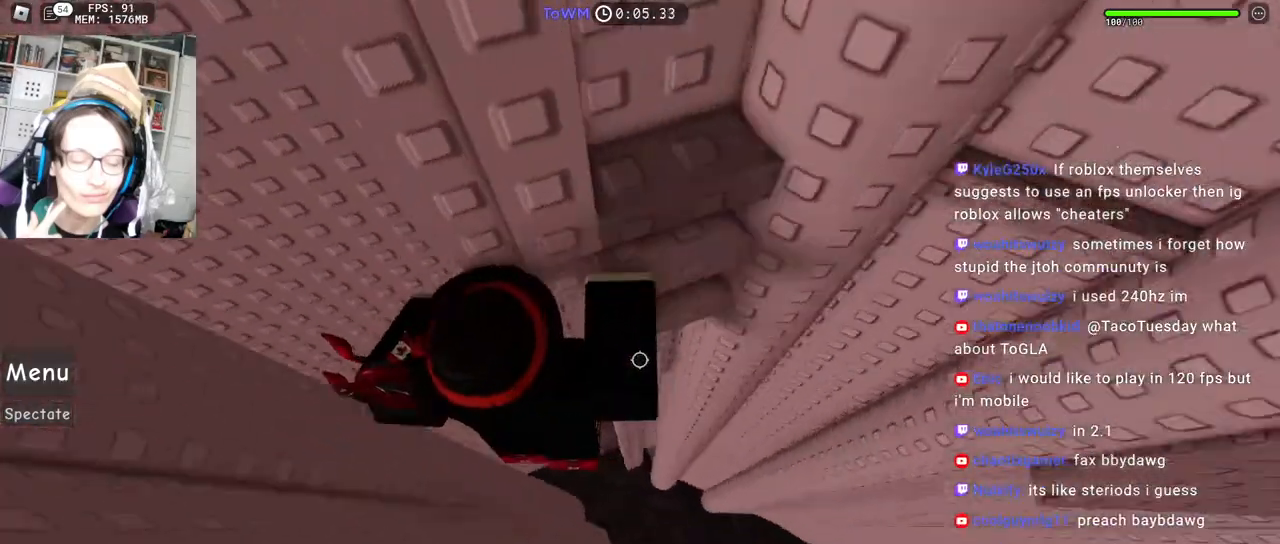
{"keys": ["d", "w"], "mouse": ["right"], "events": [[117, "d", "up"], [134, "shift", "down"], [317, "shift", "up"], [334, "d", "down"]]}
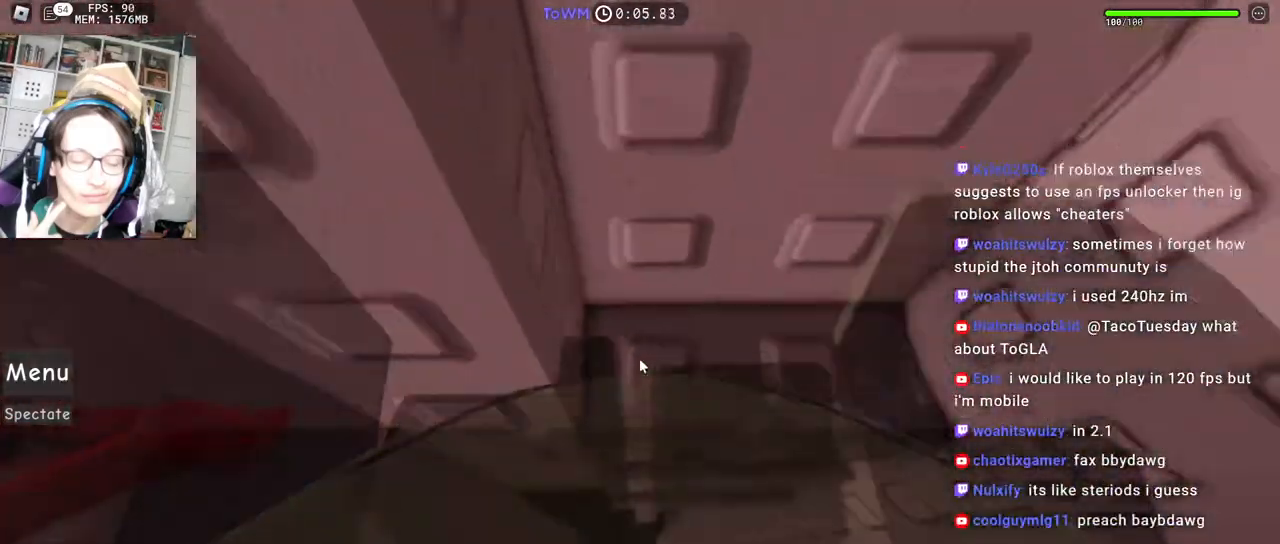
{"keys": [], "mouse": ["right"], "events": [[150, "a", "down"], [167, "d", "up"], [250, "w", "up"], [267, "a", "up"]]}
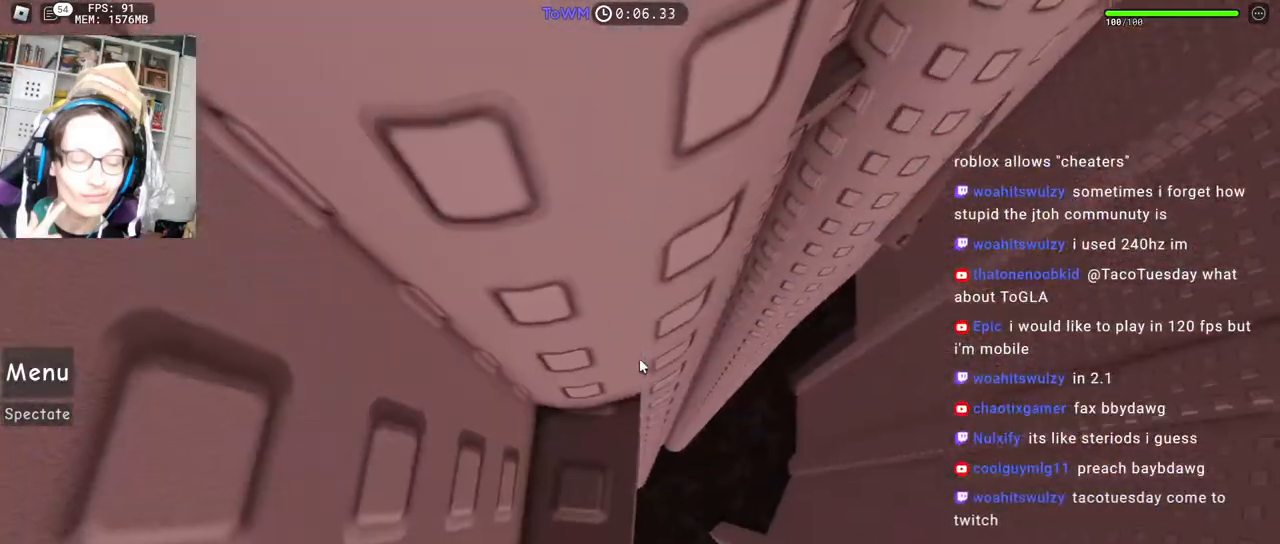
{"keys": [], "mouse": ["right"], "events": [[17, "w", "down"], [84, "w", "up"], [184, "w", "down"], [234, "w", "up"], [400, "w", "down"], [417, "w", "up"]]}
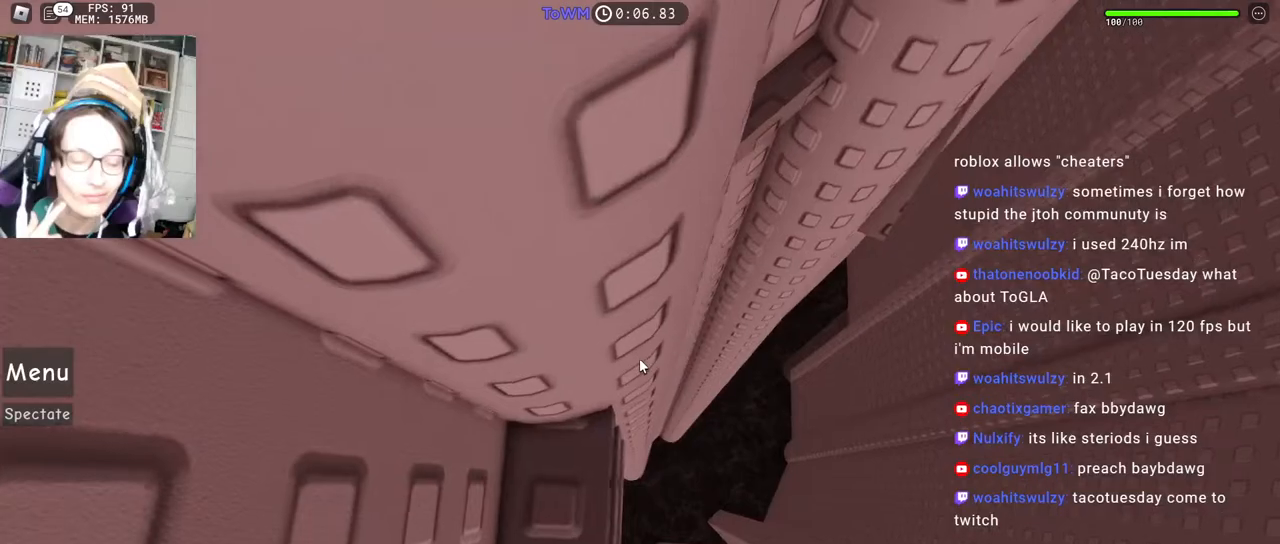
{"keys": [], "mouse": ["right"], "events": []}
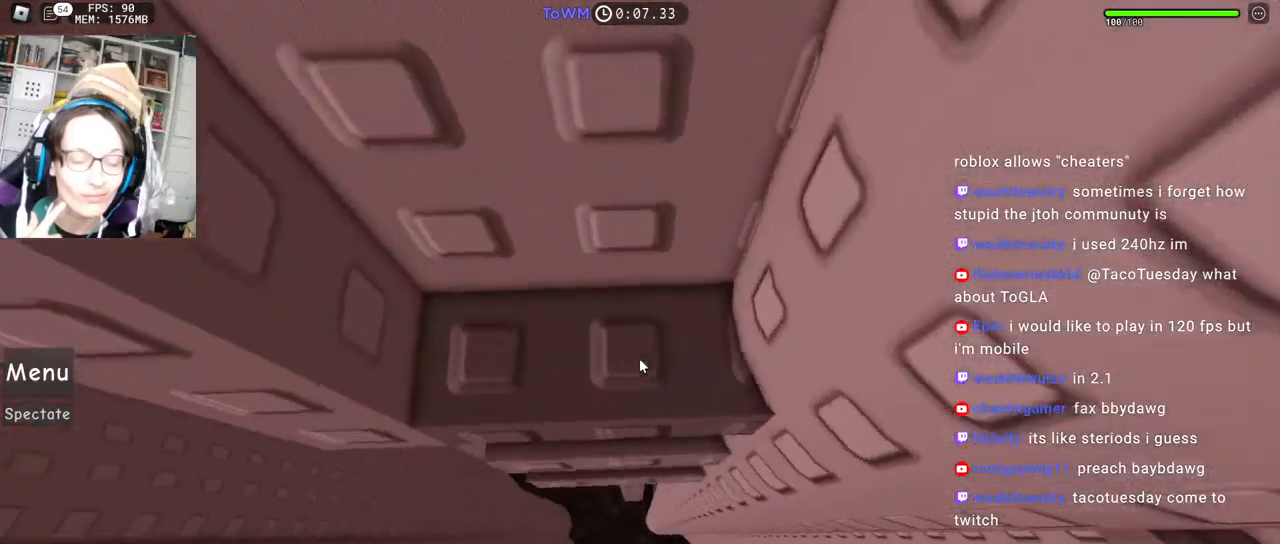
{"keys": [], "mouse": ["right"], "events": [[34, "d", "down"], [317, "w", "down"], [400, "d", "up"], [450, "w", "up"]]}
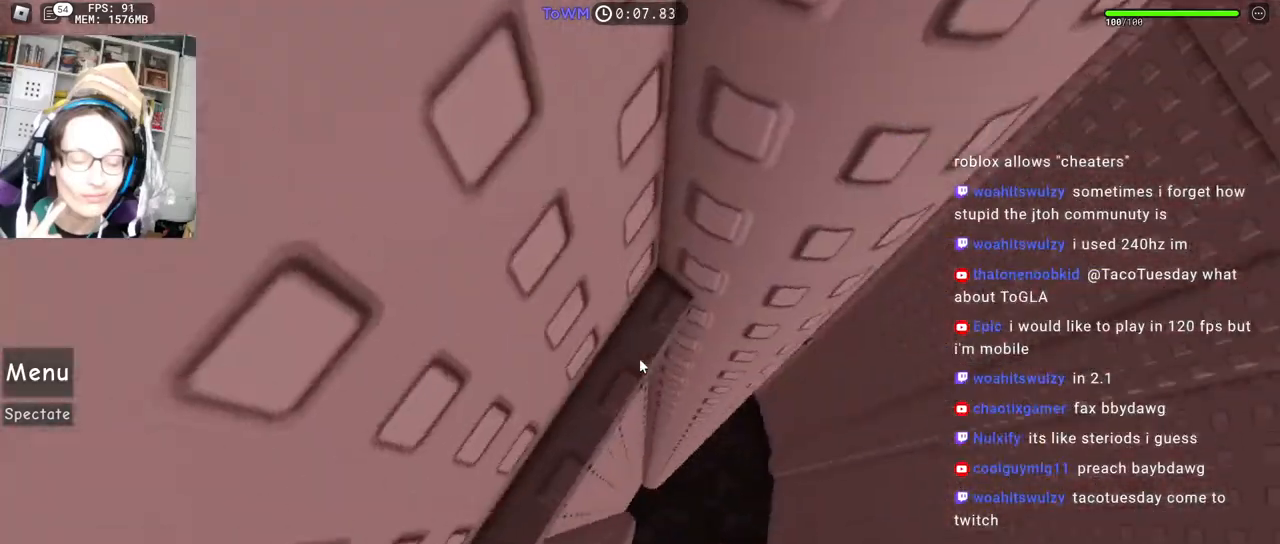
{"keys": [], "mouse": ["right"], "events": [[17, "w", "down"], [84, "w", "up"]]}
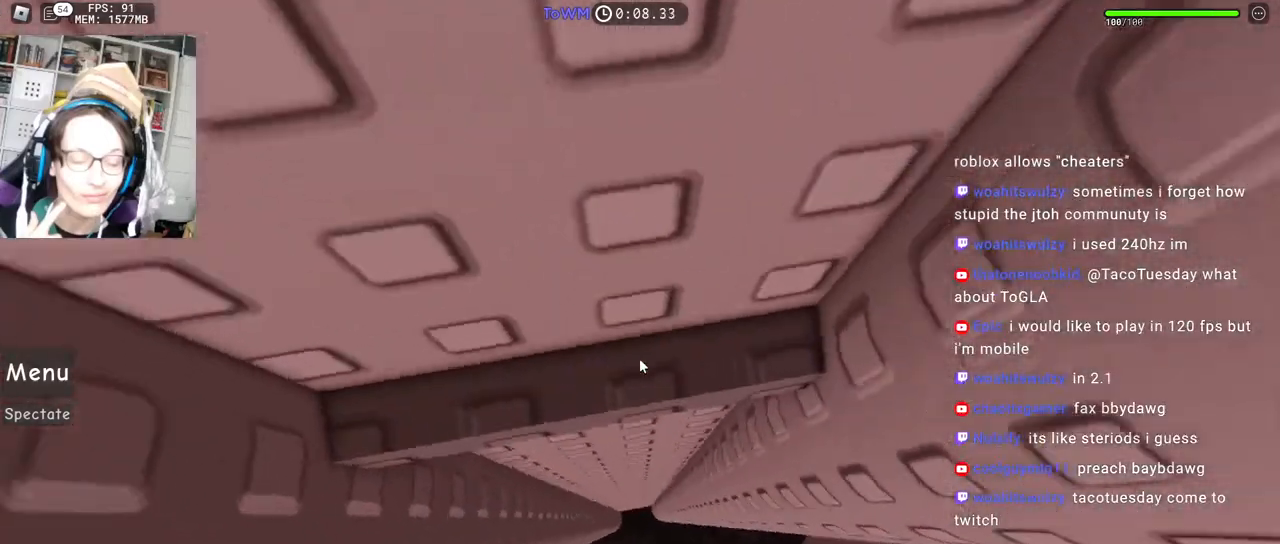
{"keys": ["w"], "mouse": ["right"], "events": [[17, "d", "down"], [317, "w", "down"], [500, "d", "up"]]}
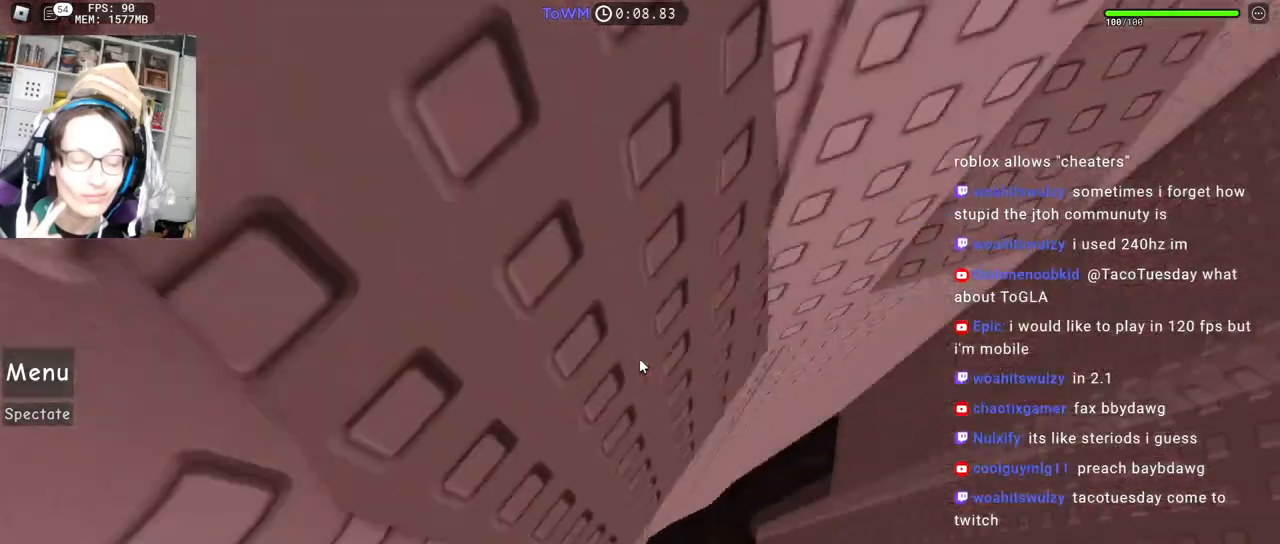
{"keys": ["w"], "mouse": ["right"], "events": [[100, "w", "up"], [384, "w", "down"]]}